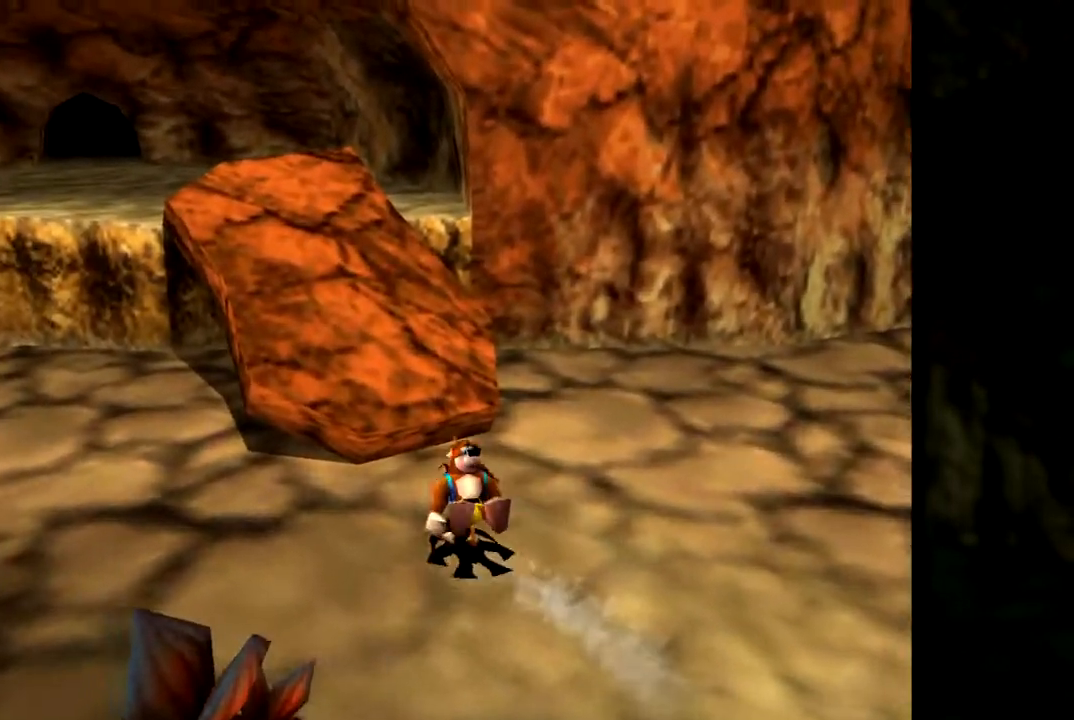
Gameplay with a controller (Nintendo layout); each line is a JSON object with the inputs held at the frame after it. "events" lists button and stick changes between this image and that frame as [ms after this image, input, new state], when the widget could be followed in between. Not read: L1 L3 R3.
{"buttons": ["Z"], "left_stick": "up-left", "events": [[101, "left_stick", "up-left"], [134, "A", "up"]]}
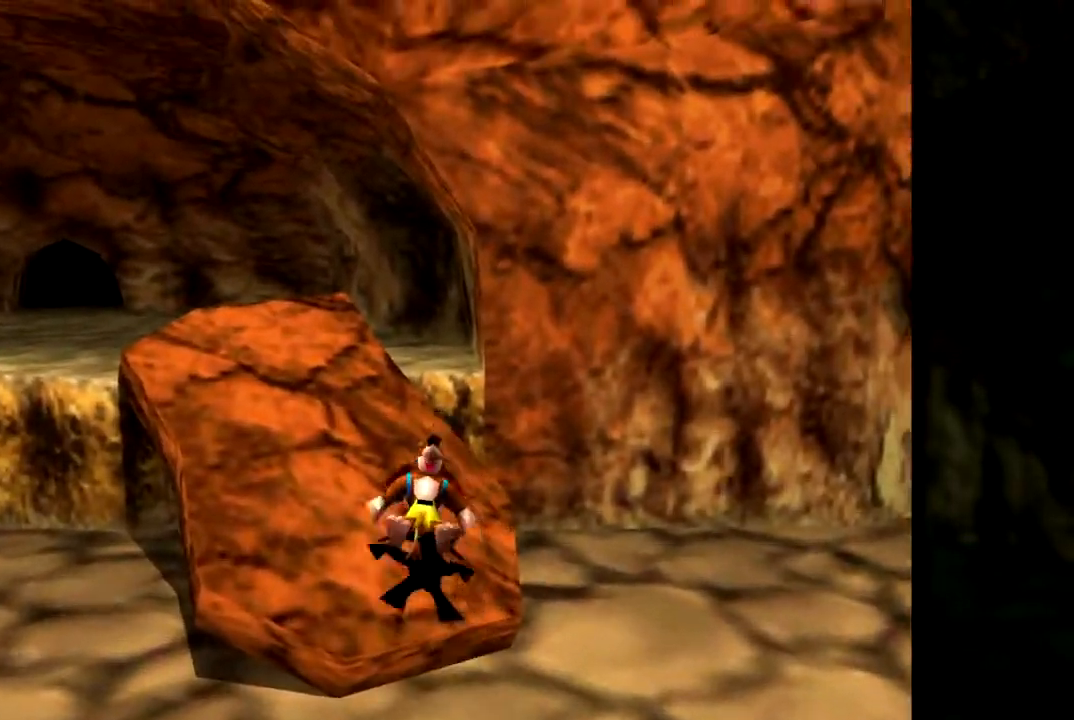
{"buttons": ["Z"], "left_stick": "up-left", "events": []}
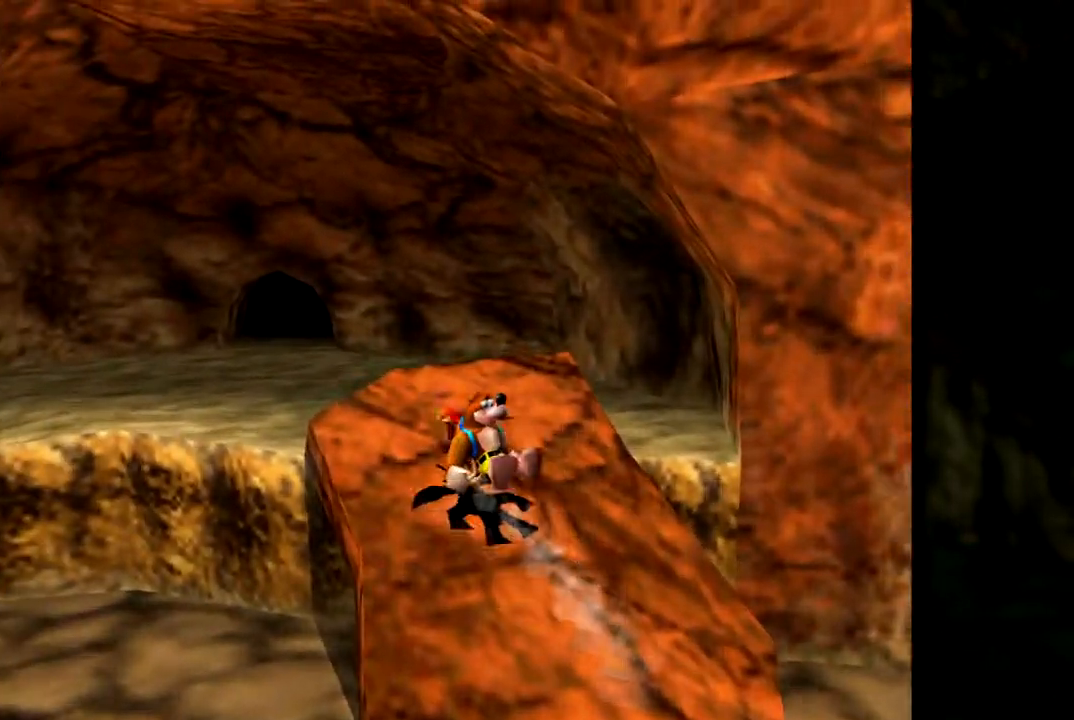
{"buttons": ["Z"], "left_stick": "up", "events": [[468, "left_stick", "up"]]}
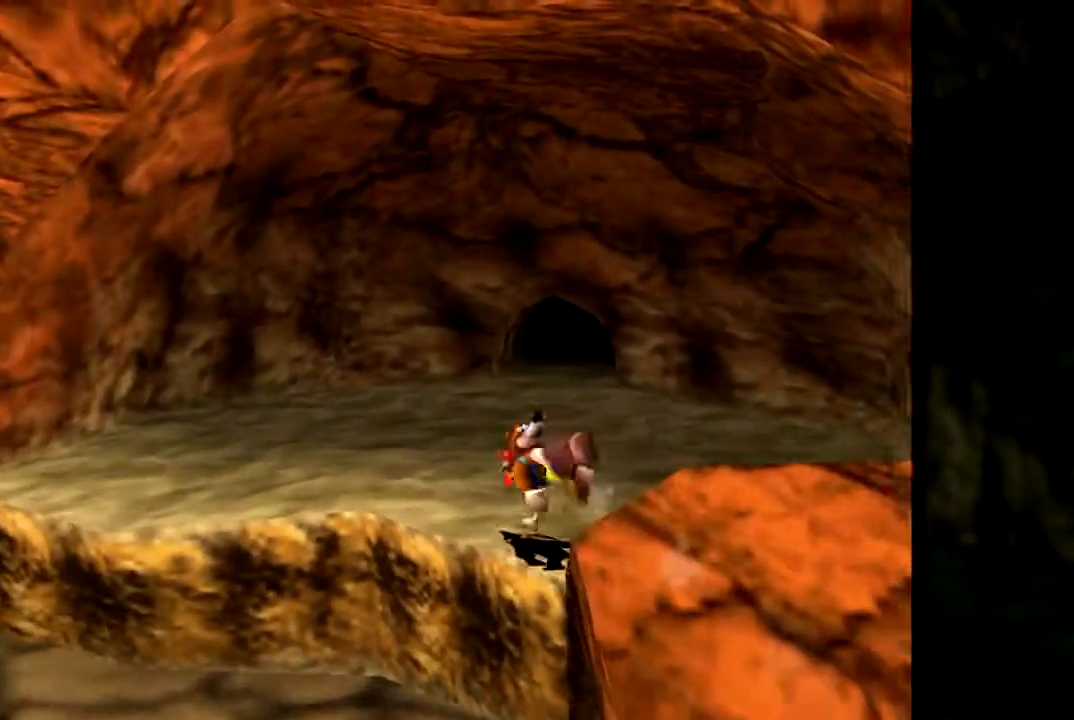
{"buttons": ["Z", "C_LEFT"], "left_stick": "down-right", "events": [[100, "left_stick", "up-right"], [234, "C_LEFT", "down"], [350, "left_stick", "down-right"], [400, "C_LEFT", "up"], [450, "C_LEFT", "down"]]}
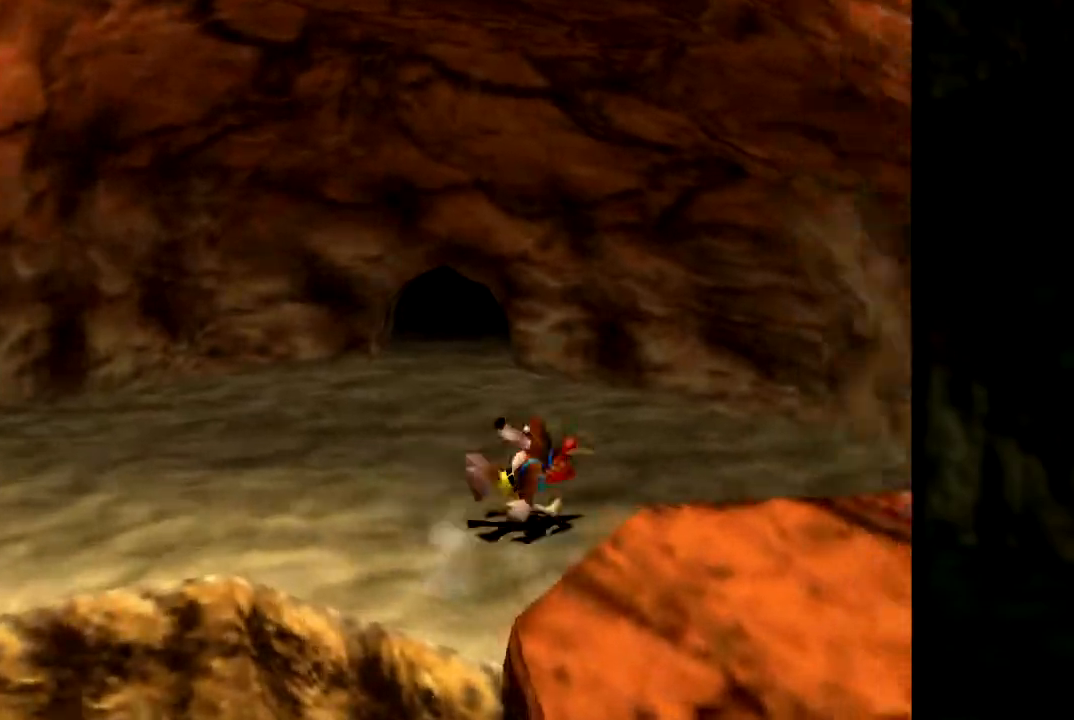
{"buttons": ["Z"], "left_stick": "right", "events": [[67, "C_LEFT", "up"], [151, "A", "down"], [334, "A", "up"], [451, "left_stick", "right"]]}
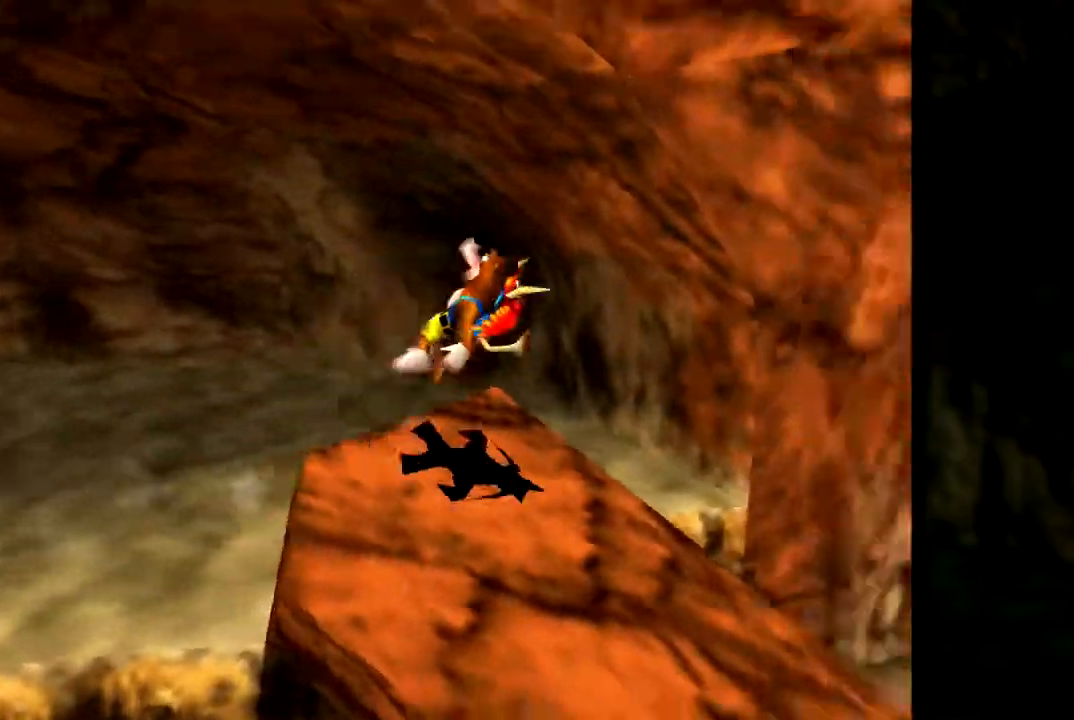
{"buttons": ["Z"], "left_stick": "up-right", "events": [[167, "left_stick", "up-right"]]}
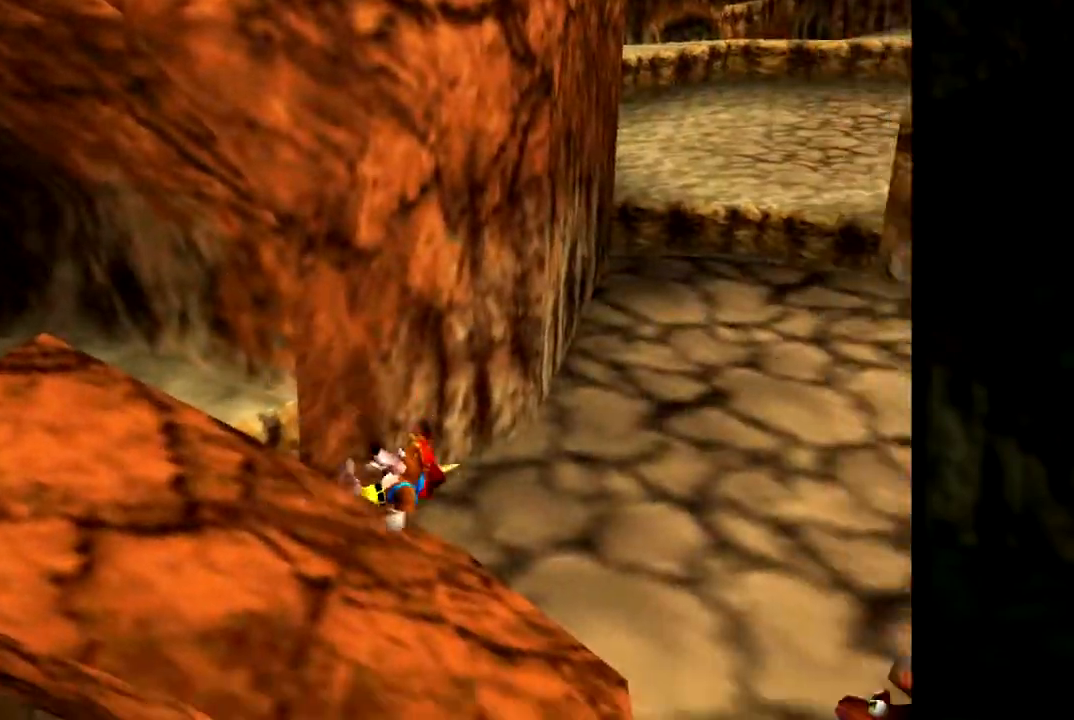
{"buttons": ["Z"], "left_stick": "up", "events": [[468, "left_stick", "up"]]}
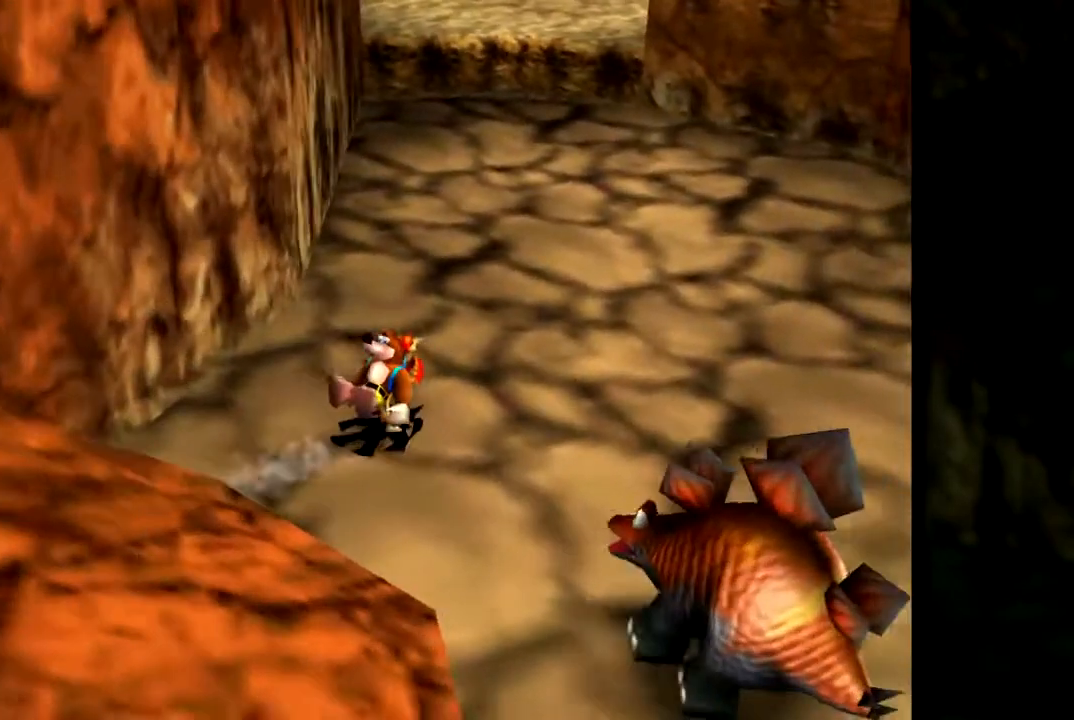
{"buttons": ["Z"], "left_stick": "up-right", "events": [[417, "left_stick", "up-right"]]}
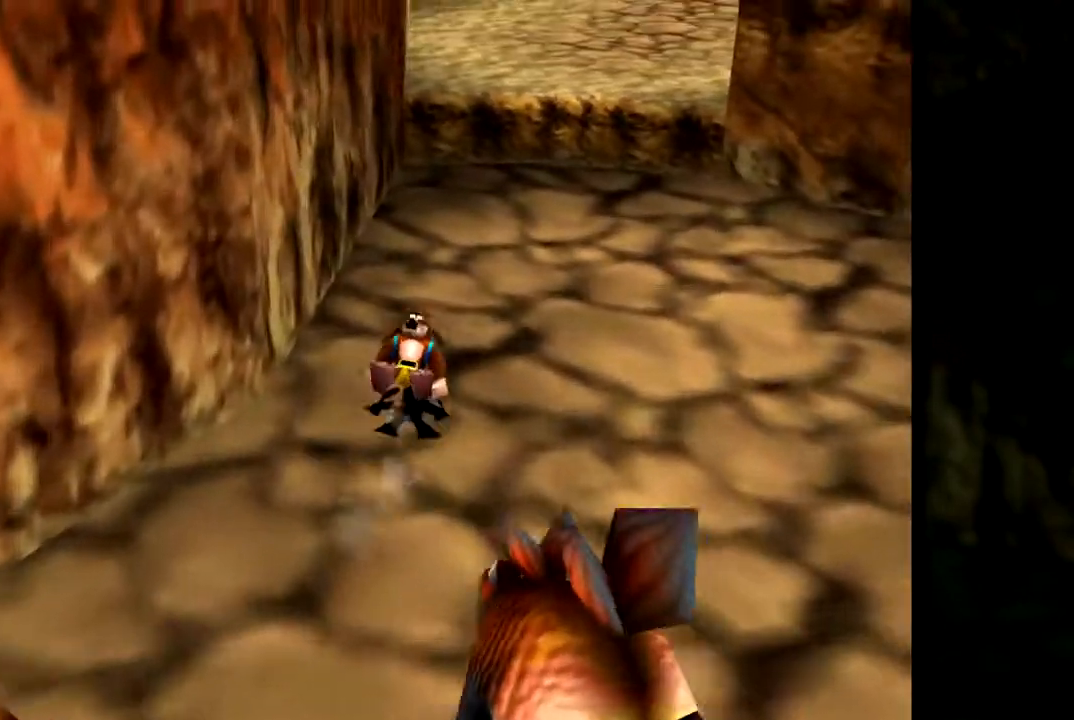
{"buttons": ["Z"], "left_stick": "up", "events": [[151, "left_stick", "up"]]}
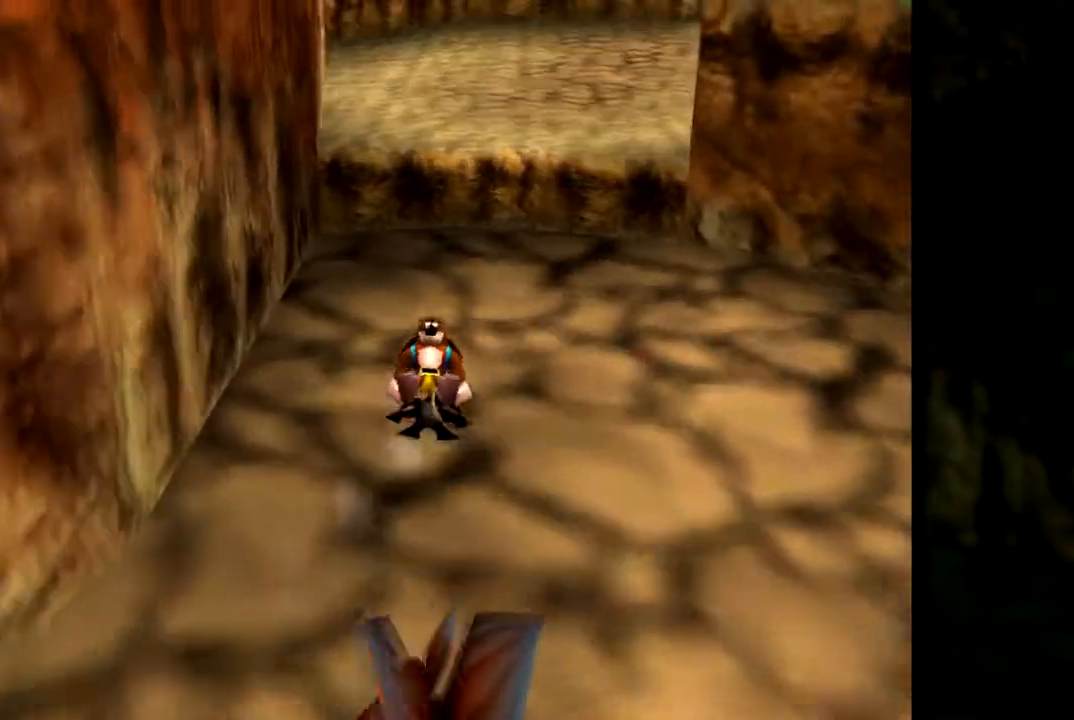
{"buttons": ["Z"], "left_stick": "up", "events": [[167, "left_stick", "up-right"], [350, "left_stick", "up"]]}
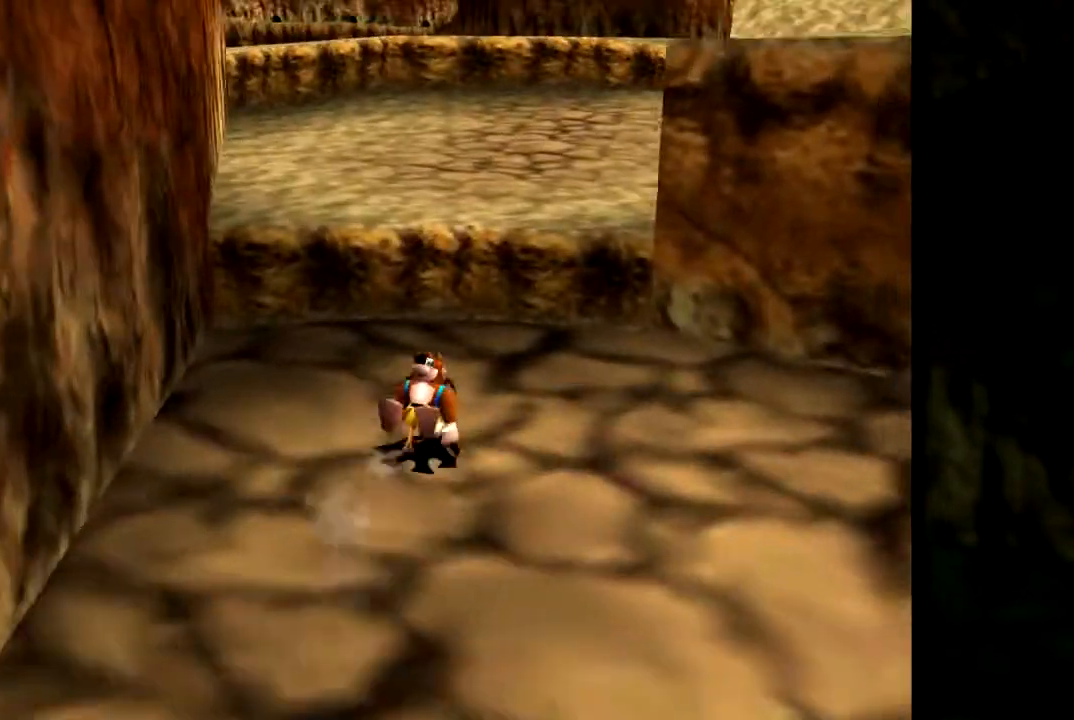
{"buttons": ["A", "Z"], "left_stick": "up-right", "events": [[84, "A", "down"], [418, "left_stick", "up-right"]]}
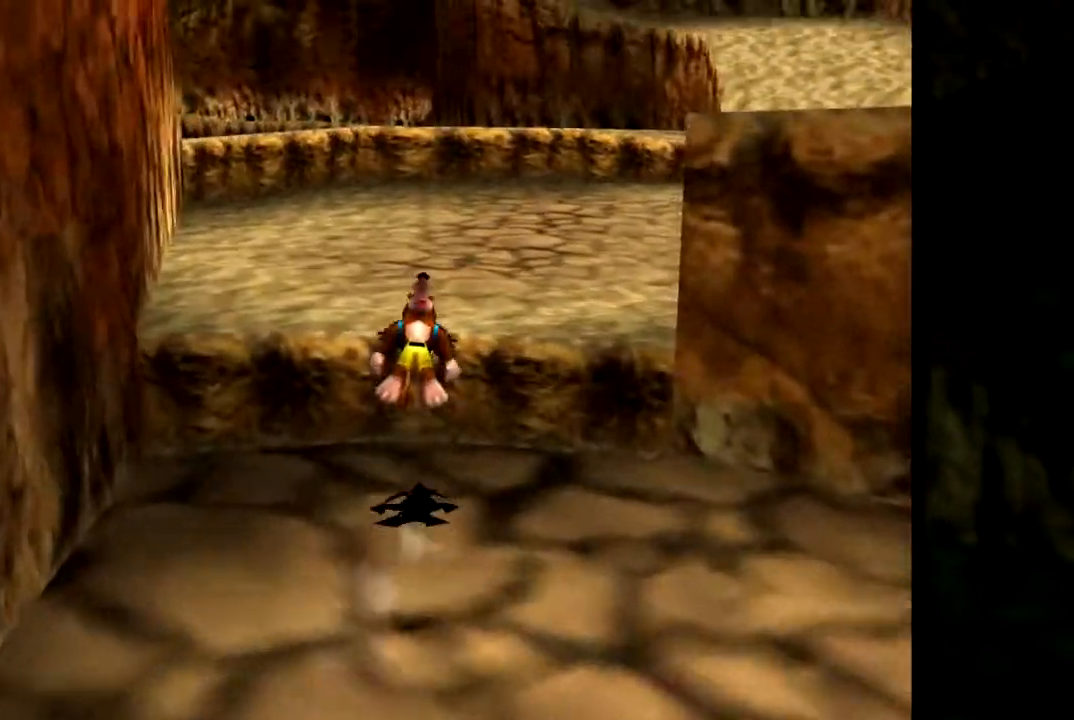
{"buttons": ["Z"], "left_stick": "up-right", "events": [[100, "A", "up"]]}
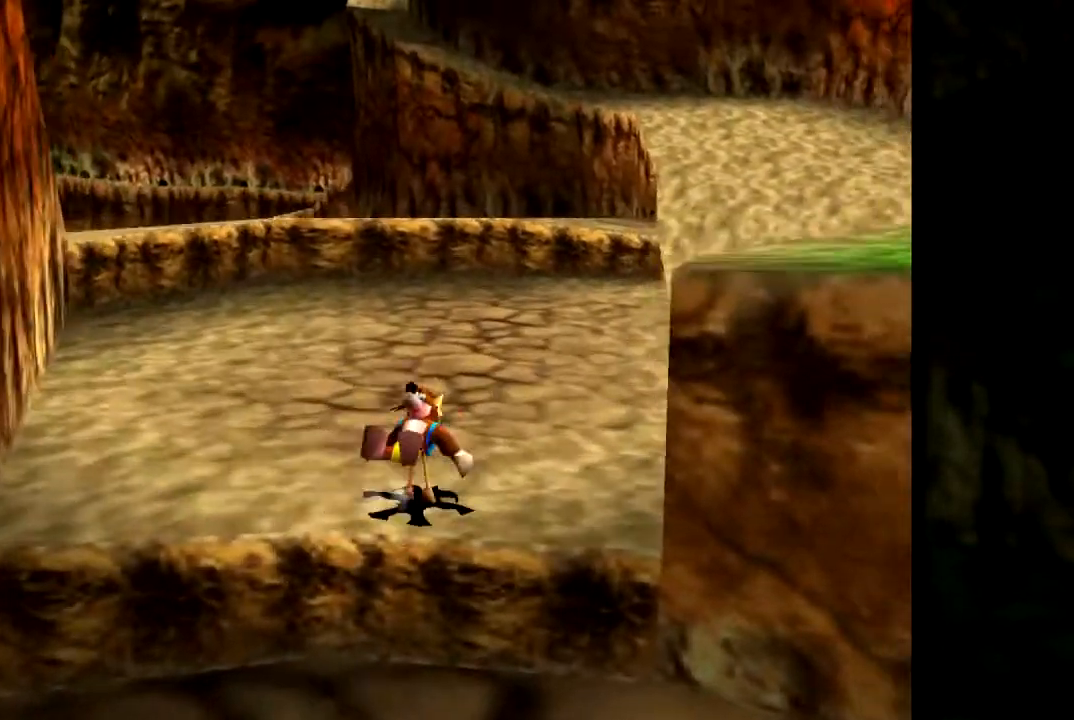
{"buttons": ["Z"], "left_stick": "up", "events": [[67, "C_LEFT", "down"], [284, "C_LEFT", "up"], [501, "left_stick", "up"]]}
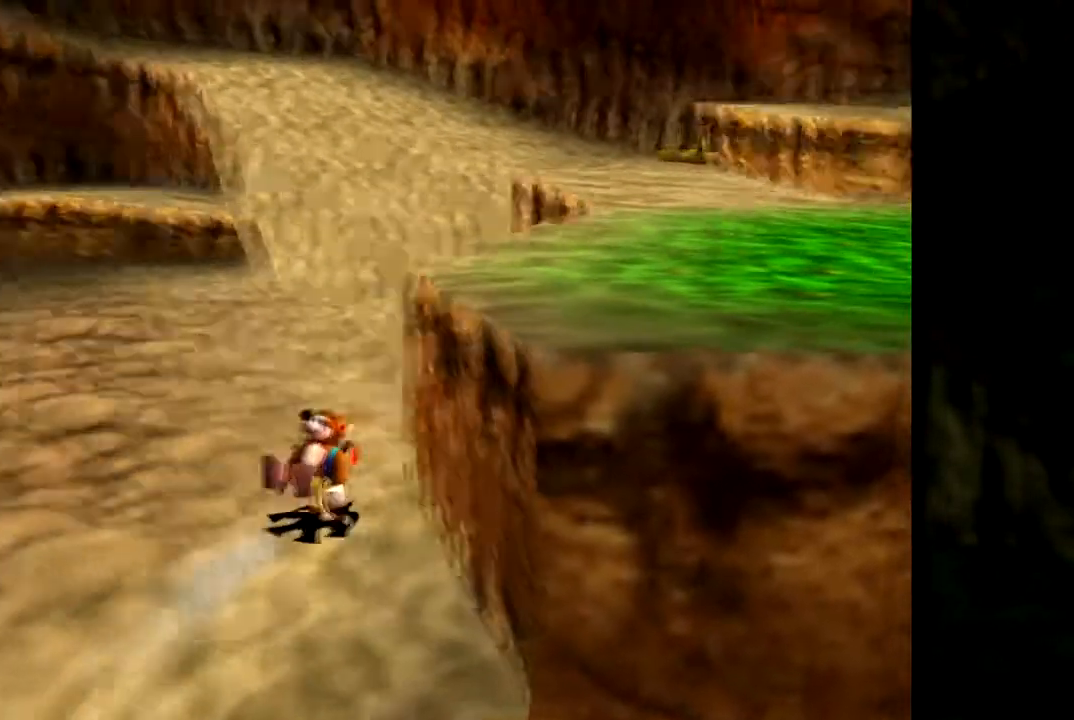
{"buttons": ["Z"], "left_stick": "up", "events": [[300, "C_LEFT", "down"], [500, "C_LEFT", "up"]]}
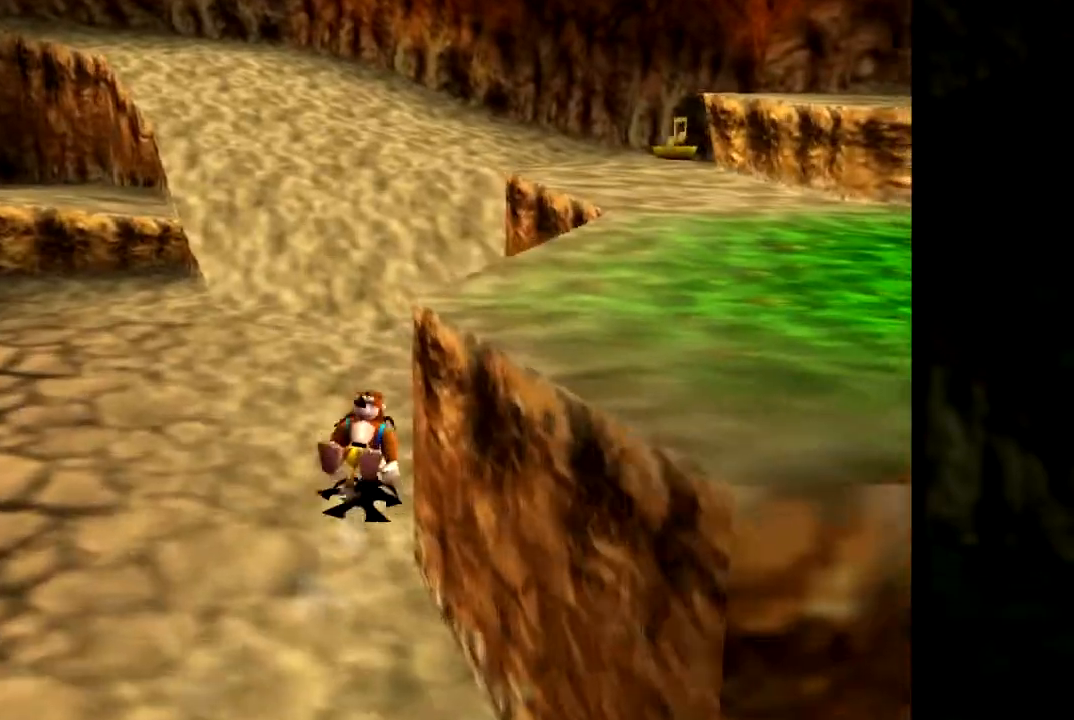
{"buttons": ["Z", "C_LEFT"], "left_stick": "up-left", "events": [[67, "C_LEFT", "down"], [134, "left_stick", "up-left"], [201, "C_LEFT", "up"], [267, "C_LEFT", "down"], [401, "C_LEFT", "up"], [451, "C_LEFT", "down"]]}
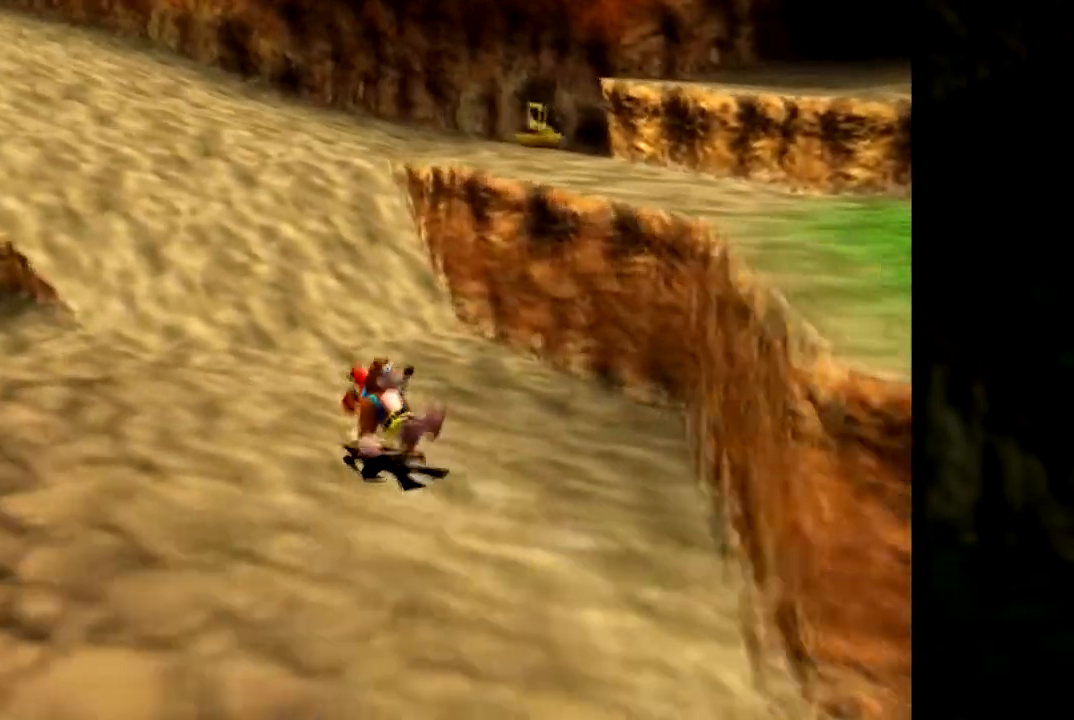
{"buttons": ["Z"], "left_stick": "up-left", "events": [[100, "C_LEFT", "up"], [167, "C_LEFT", "down"], [284, "C_LEFT", "up"], [367, "C_LEFT", "down"], [484, "C_LEFT", "up"]]}
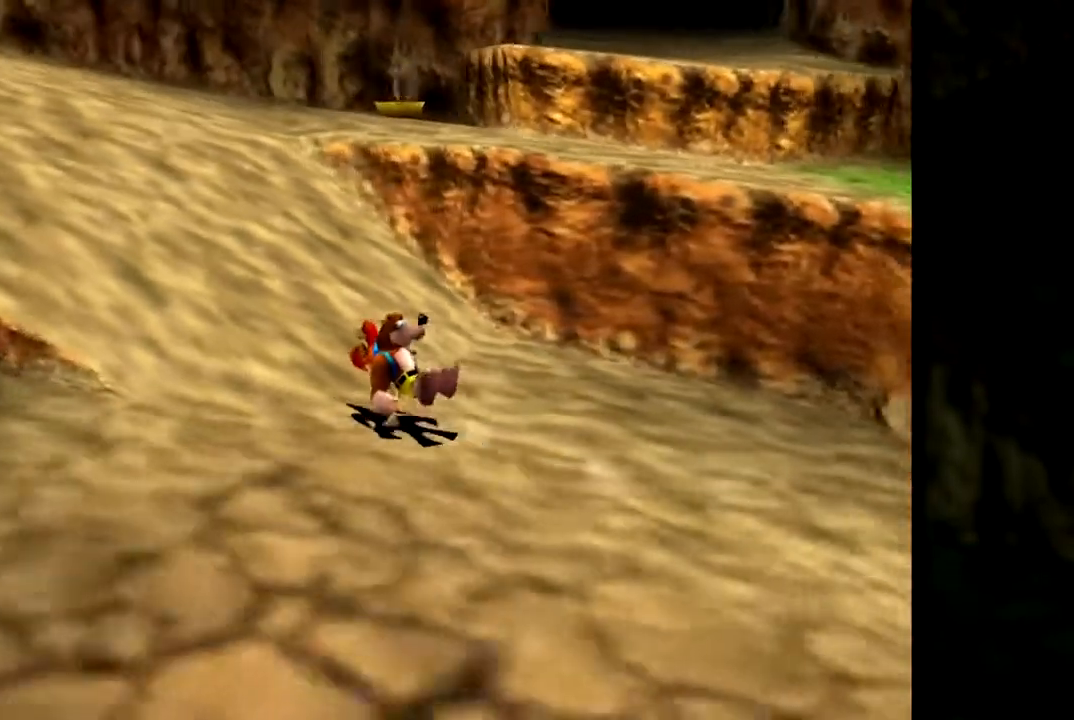
{"buttons": ["A", "Z"], "left_stick": "up", "events": [[51, "C_LEFT", "down"], [201, "C_LEFT", "up"], [301, "left_stick", "up"], [501, "A", "down"]]}
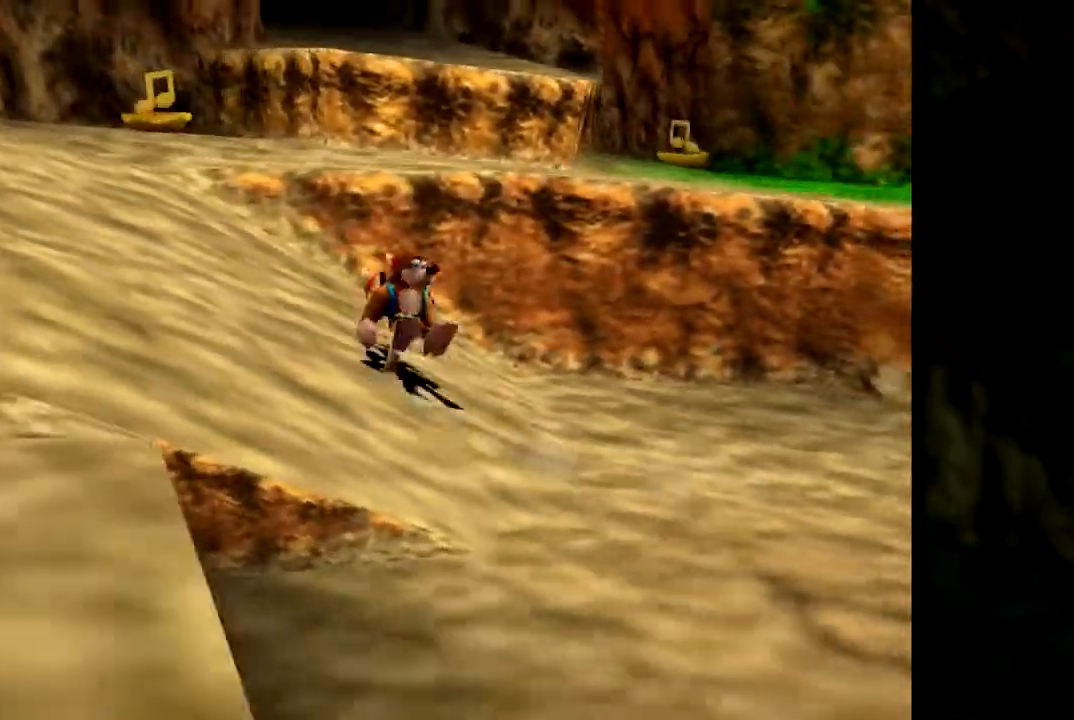
{"buttons": ["A", "Z"], "left_stick": "up-left", "events": [[133, "left_stick", "up-left"]]}
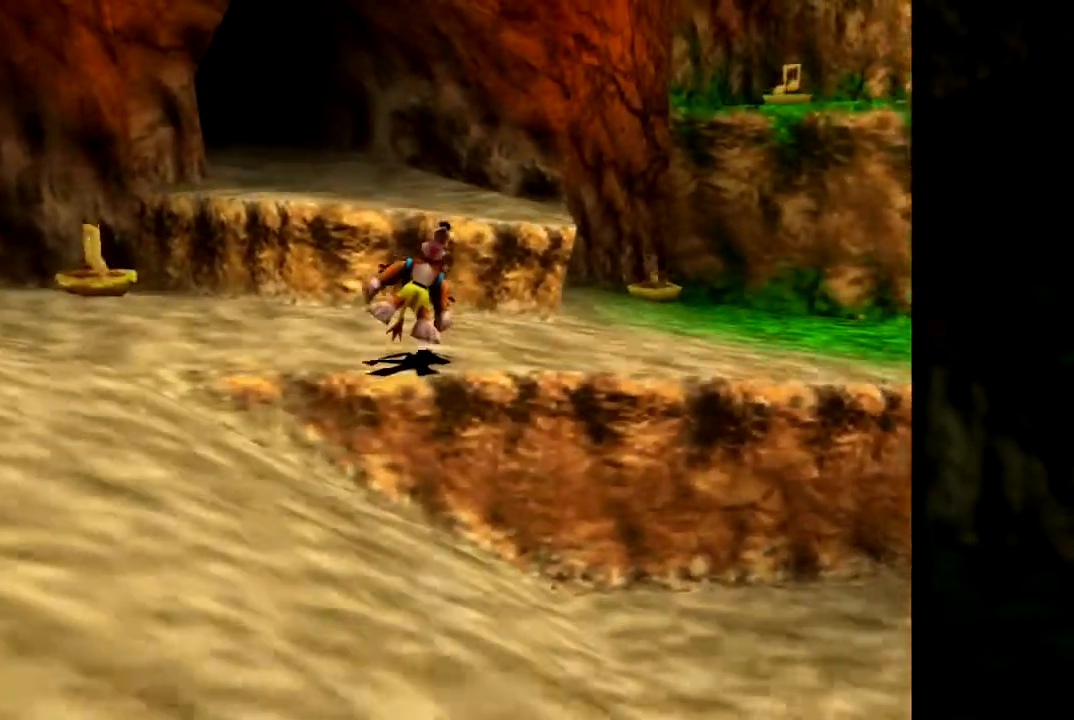
{"buttons": ["Z"], "left_stick": "up-left", "events": [[217, "A", "up"]]}
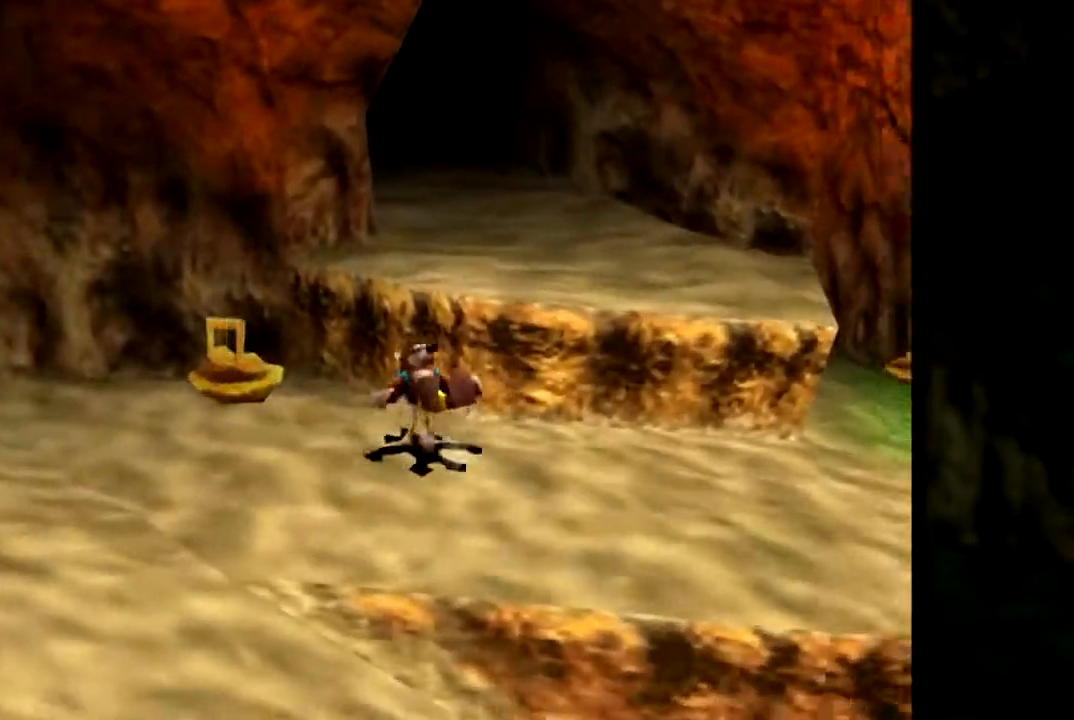
{"buttons": ["A", "Z"], "left_stick": "down-right", "events": [[367, "left_stick", "up-right"], [434, "A", "down"], [467, "left_stick", "down-right"]]}
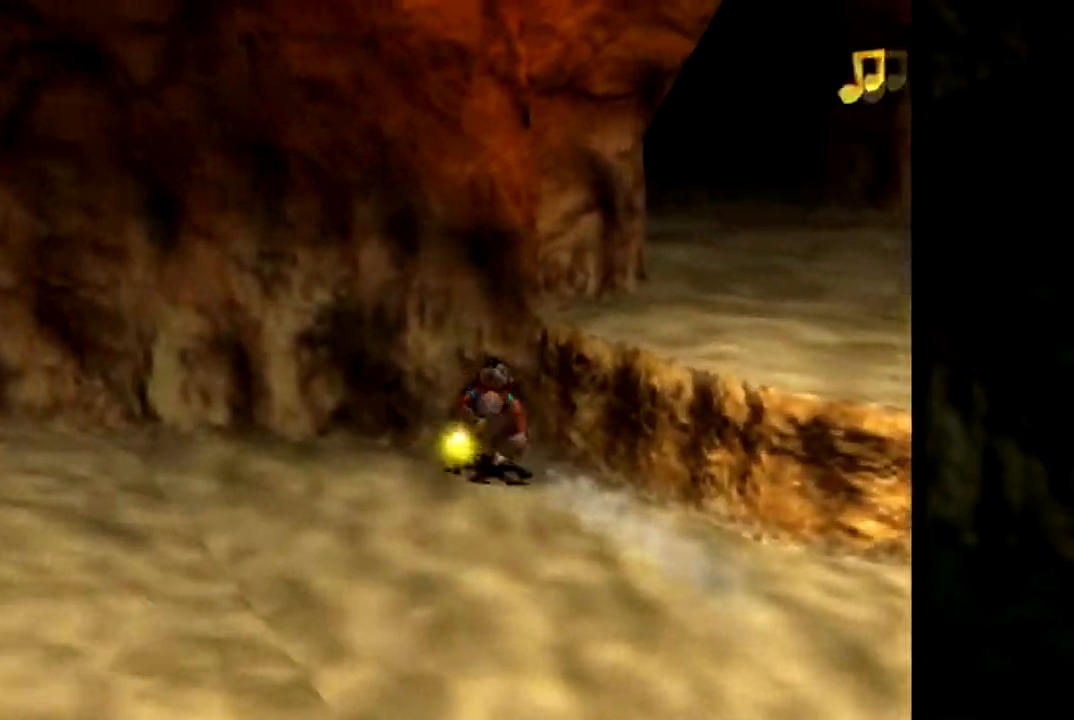
{"buttons": ["A", "Z"], "left_stick": "up-right", "events": [[184, "left_stick", "right"], [334, "left_stick", "up-right"]]}
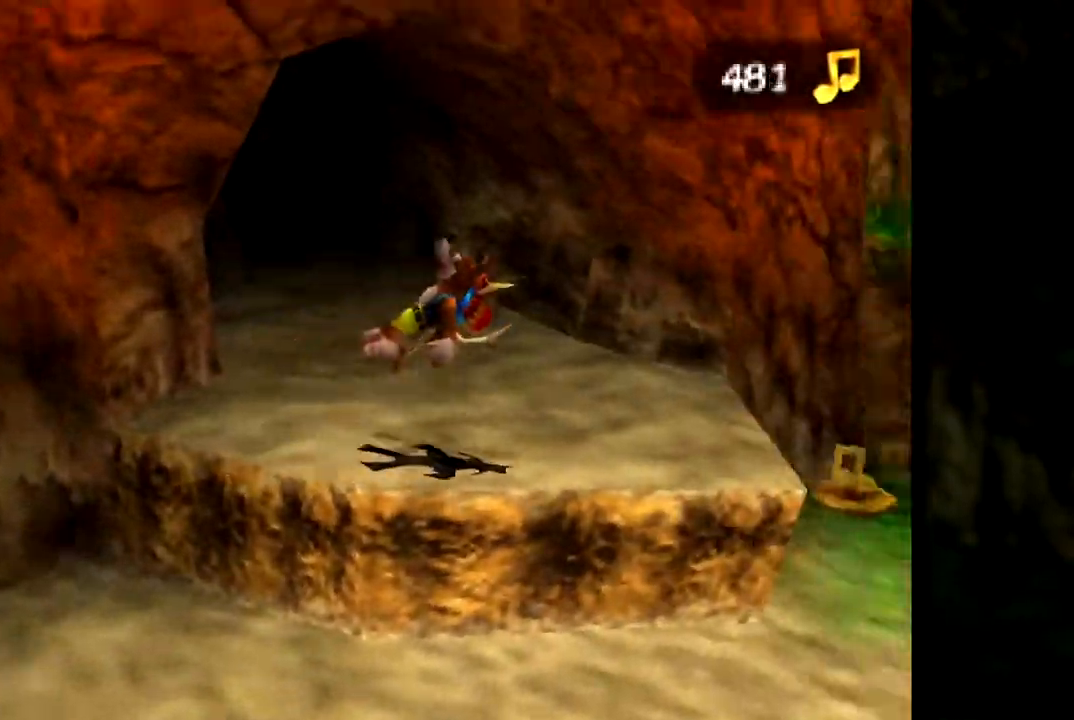
{"buttons": ["Z"], "left_stick": "up-right", "events": [[17, "A", "up"], [367, "left_stick", "up"], [500, "left_stick", "up-right"]]}
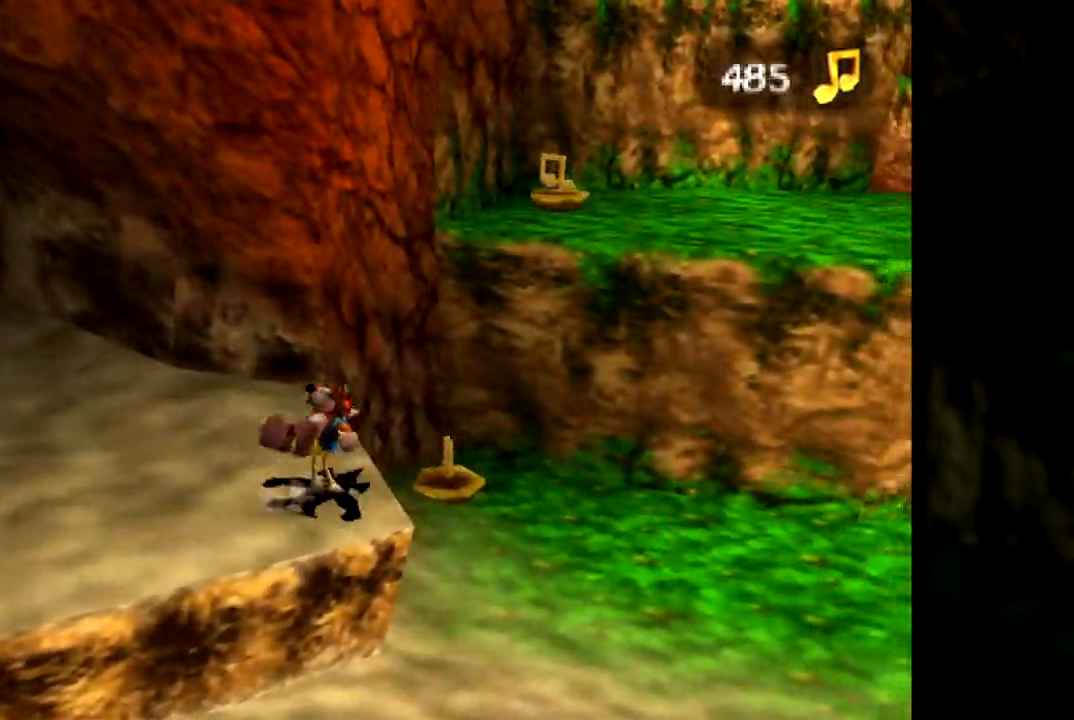
{"buttons": ["Z"], "left_stick": "up-left", "events": [[301, "left_stick", "up"], [418, "left_stick", "up-left"]]}
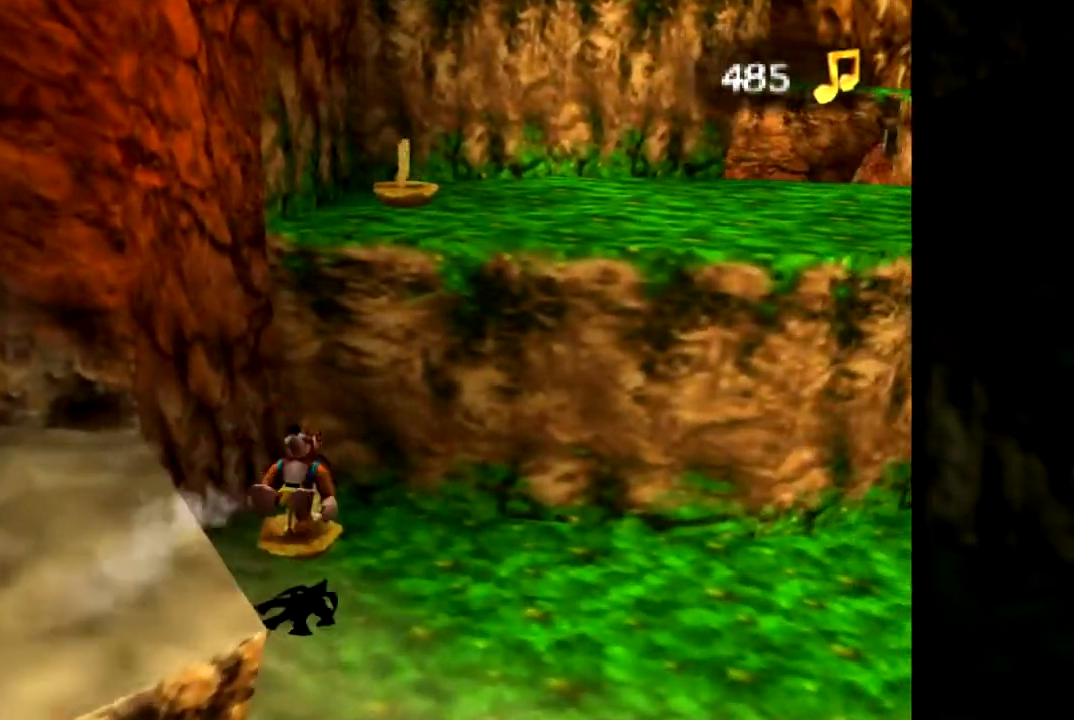
{"buttons": ["A", "Z"], "left_stick": "down-left", "events": [[167, "left_stick", "down-left"], [184, "A", "down"]]}
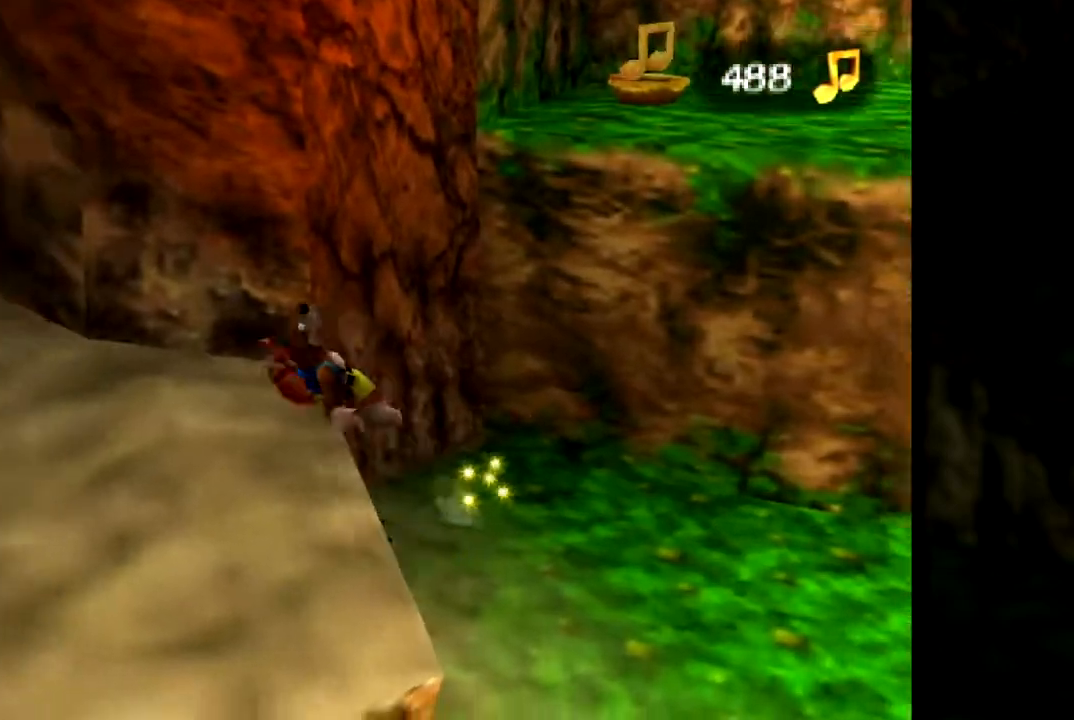
{"buttons": ["Z"], "left_stick": "up-right", "events": [[101, "A", "up"], [301, "left_stick", "down-right"], [351, "left_stick", "right"], [451, "left_stick", "up-right"]]}
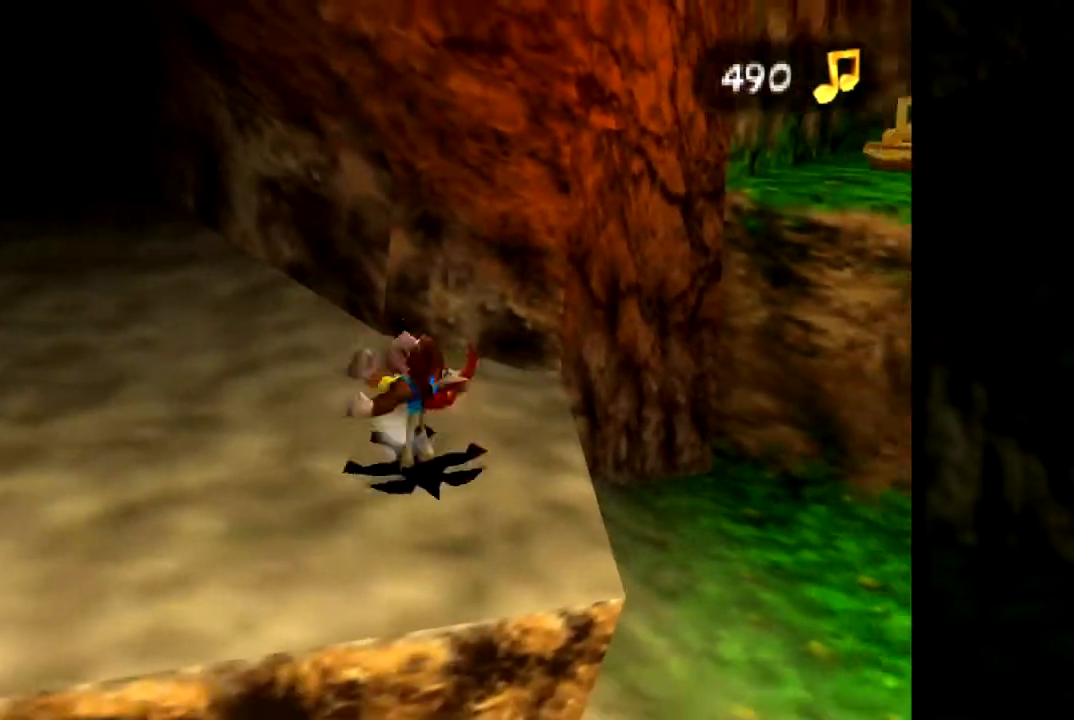
{"buttons": ["A", "Z"], "left_stick": "up-right", "events": [[133, "A", "down"]]}
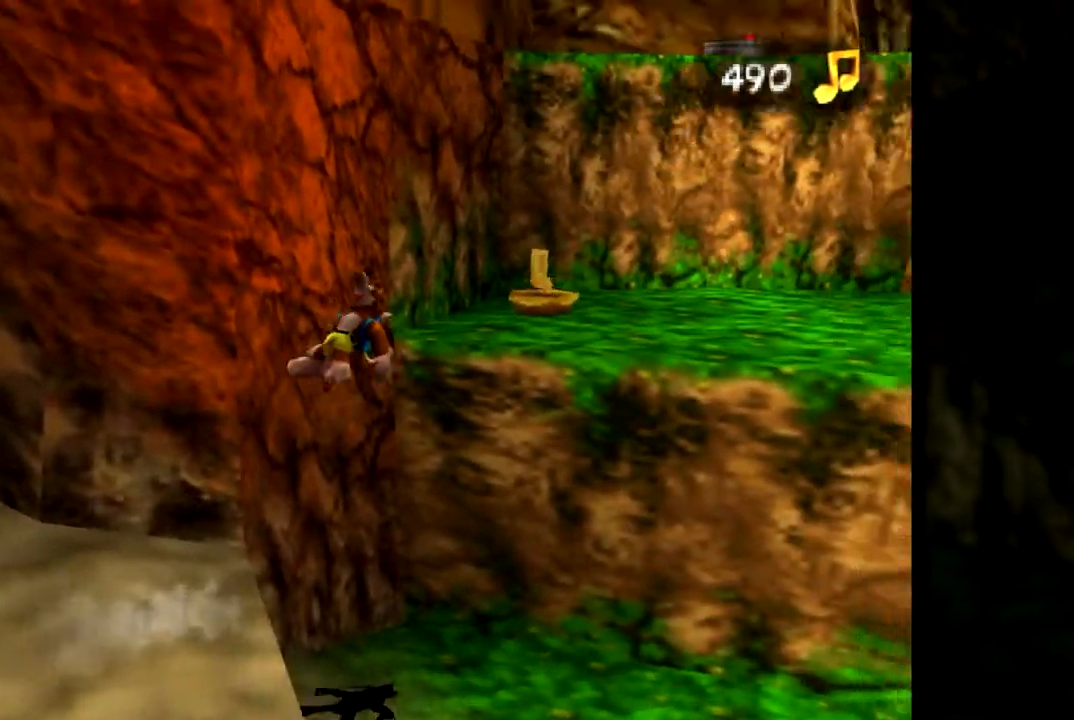
{"buttons": ["Z"], "left_stick": "up-right", "events": [[34, "left_stick", "up"], [234, "left_stick", "up-right"], [401, "A", "up"]]}
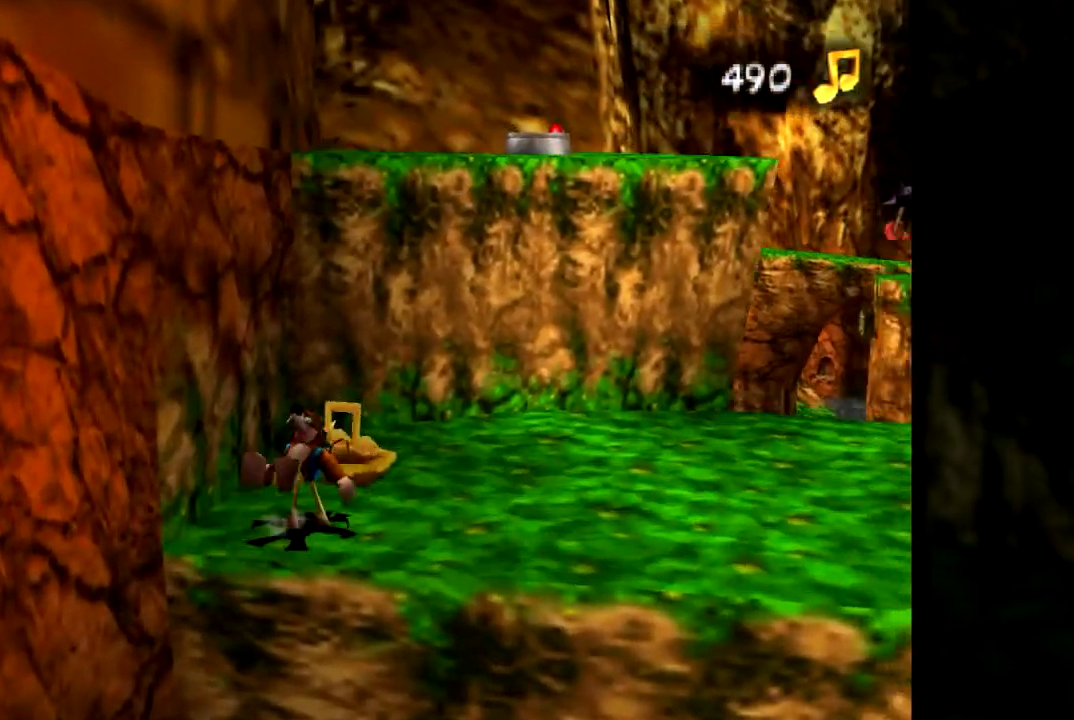
{"buttons": ["Z"], "left_stick": "right", "events": [[217, "left_stick", "right"]]}